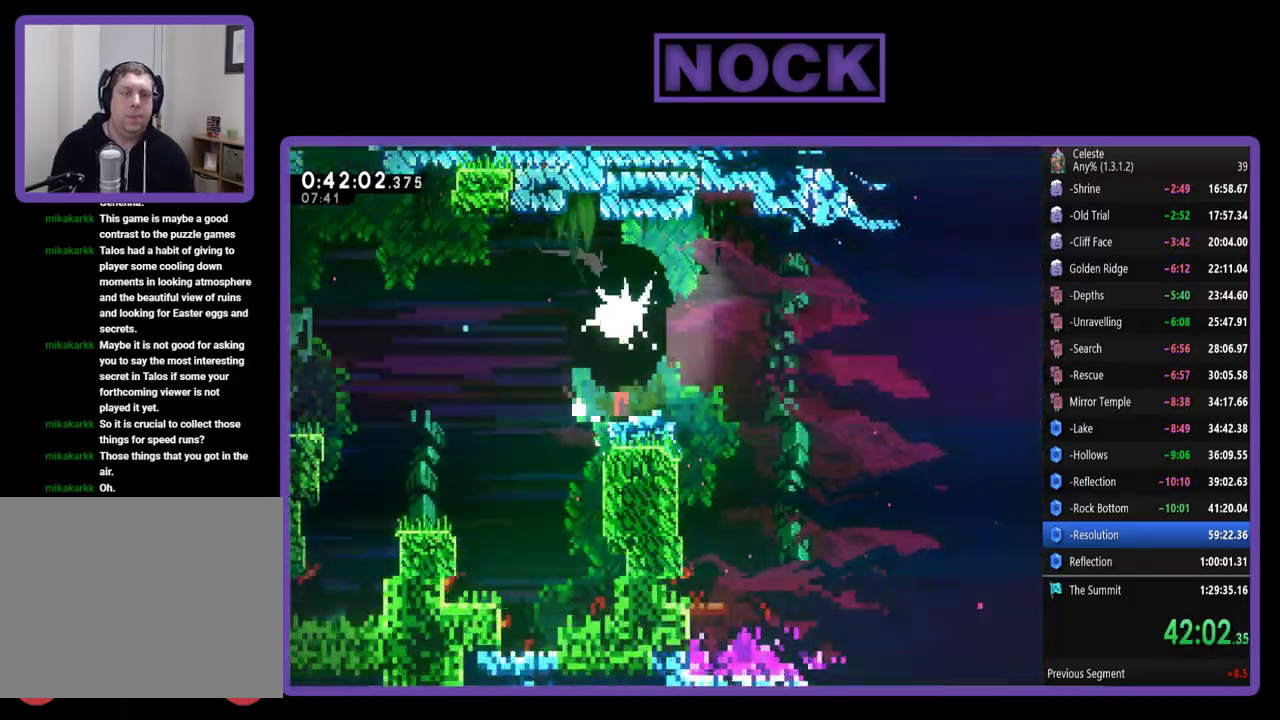
Gameplay with a controller (PlayStation layout); each line is a JSON object with the inputs held at the frame after it. "events" lists button and stick changes between this image and that frame as [ms after this image, input, new state], when the widget could be followed in between. Not read: R3 right_stick.
{"buttons": ["R2", "DPAD_RIGHT"], "left_stick": "center", "events": [[150, "CIRCLE", "down"], [283, "CIRCLE", "up"]]}
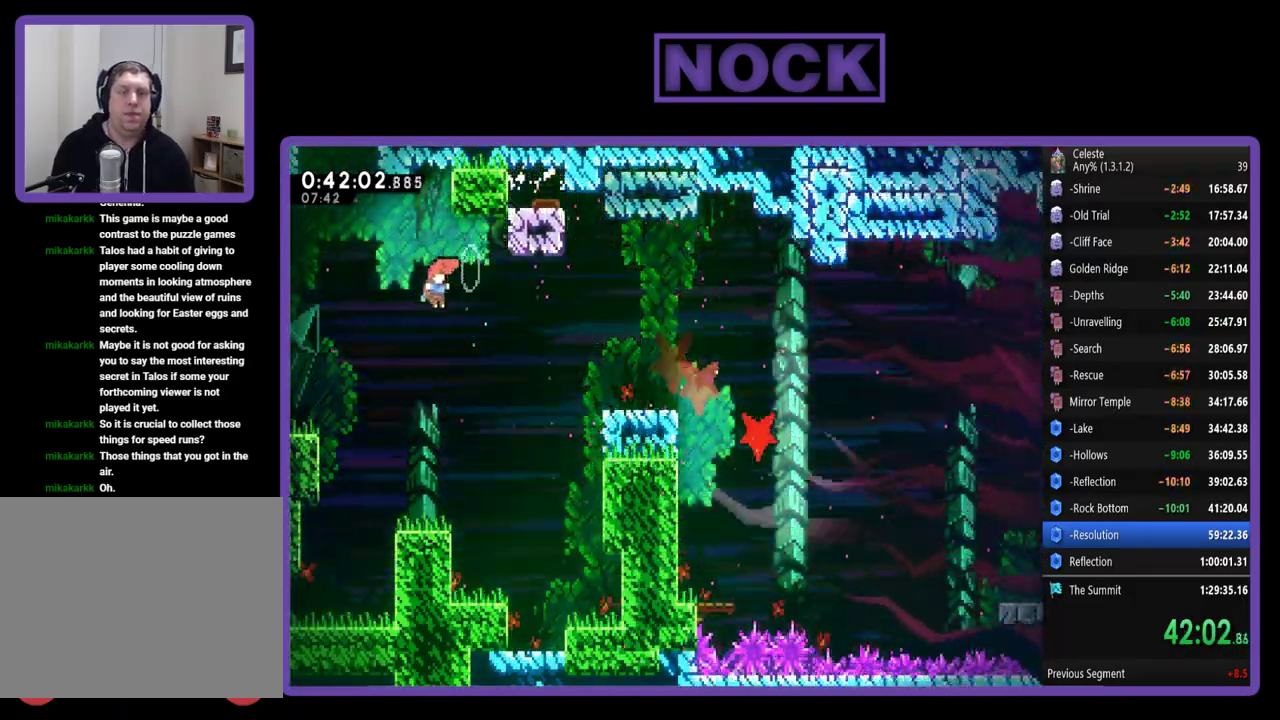
{"buttons": ["R2", "DPAD_RIGHT"], "left_stick": "center", "events": [[50, "CIRCLE", "down"], [217, "CIRCLE", "up"]]}
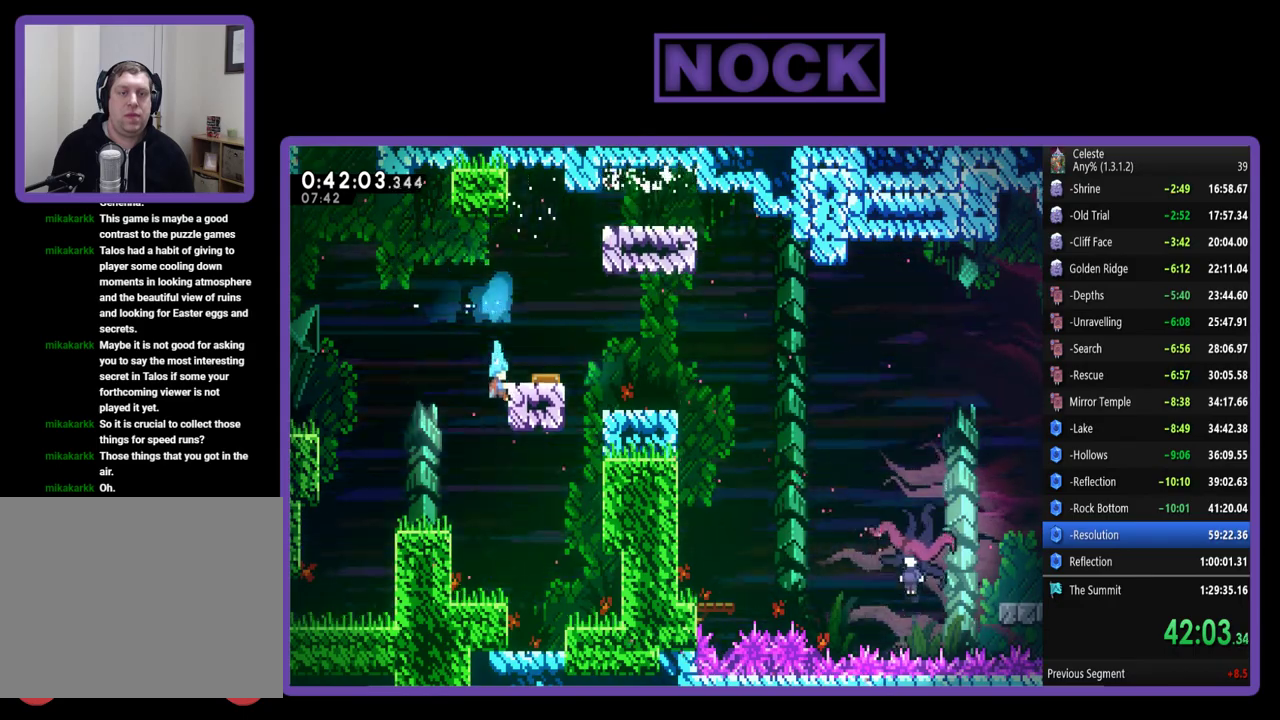
{"buttons": ["CROSS", "R2", "DPAD_UP", "DPAD_RIGHT"], "left_stick": "center", "events": [[117, "CROSS", "down"], [433, "DPAD_UP", "down"]]}
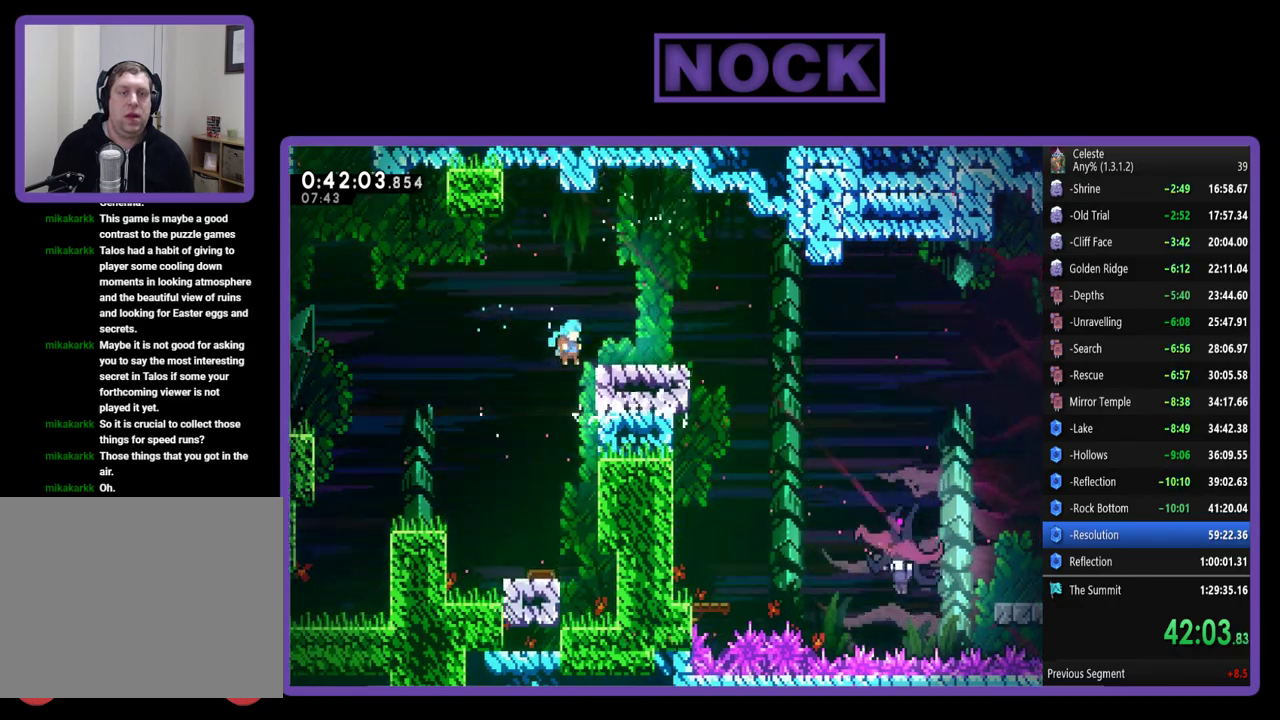
{"buttons": ["R2", "DPAD_RIGHT"], "left_stick": "center", "events": [[150, "CROSS", "up"], [250, "CROSS", "down"], [367, "CROSS", "up"], [367, "DPAD_UP", "up"]]}
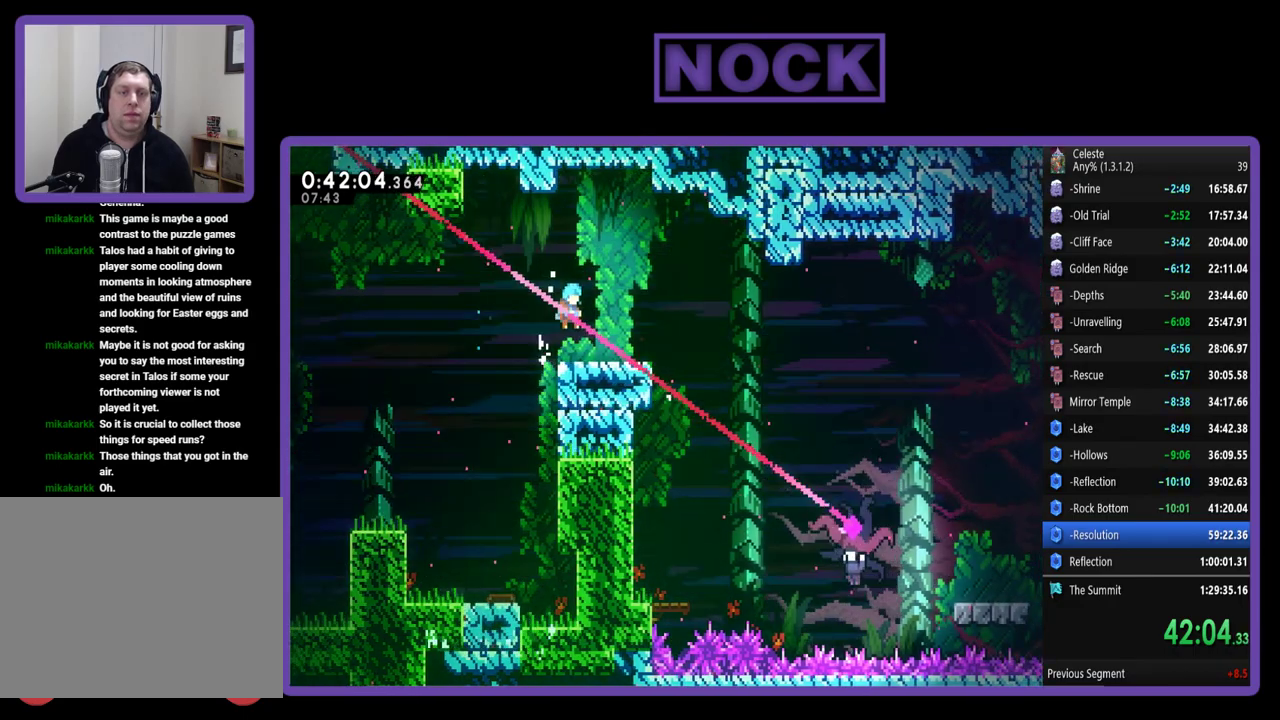
{"buttons": ["R2", "DPAD_RIGHT"], "left_stick": "center", "events": [[183, "CROSS", "down"], [433, "CROSS", "up"]]}
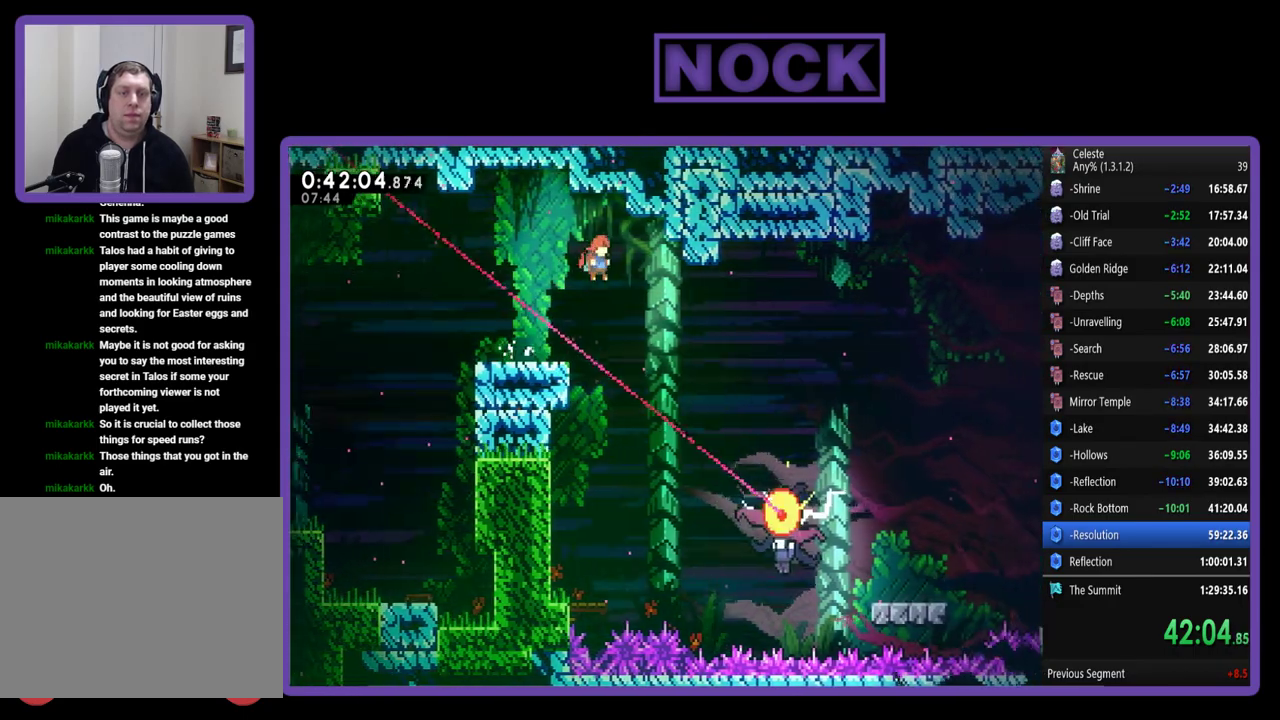
{"buttons": ["R2", "DPAD_RIGHT"], "left_stick": "center", "events": [[283, "CIRCLE", "down"], [483, "CIRCLE", "up"]]}
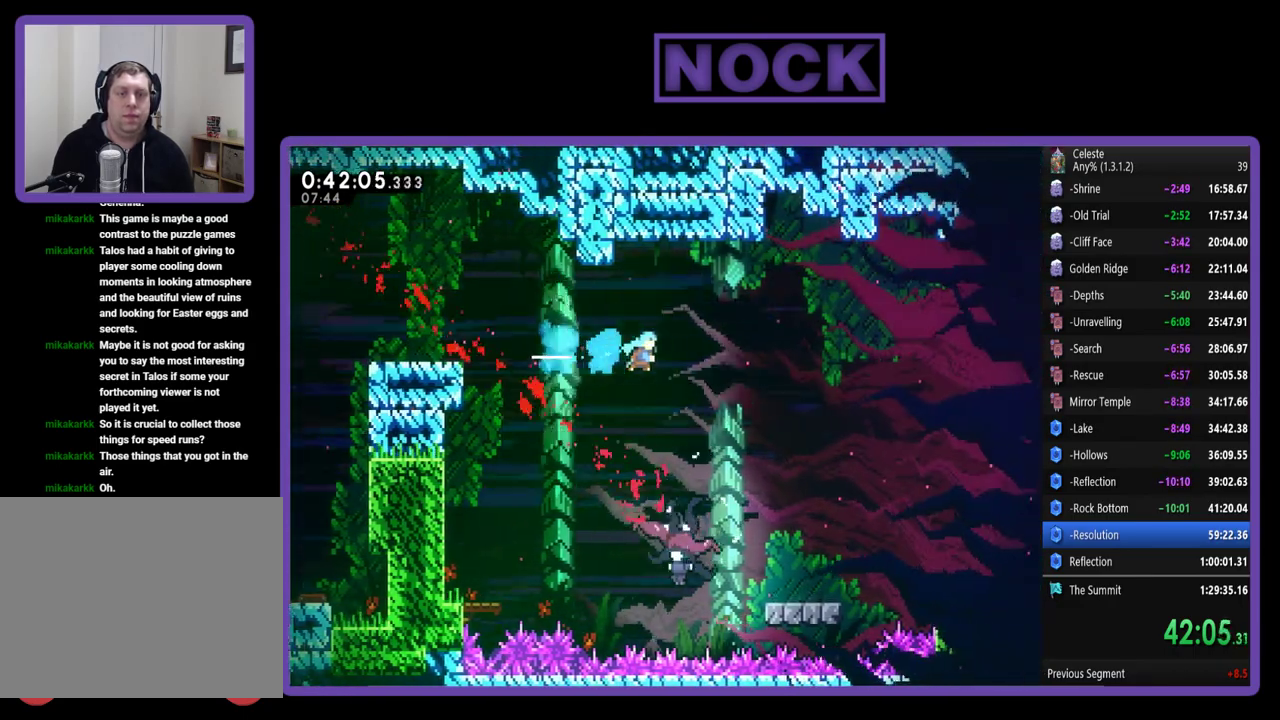
{"buttons": [], "left_stick": "center", "events": [[83, "DPAD_RIGHT", "up"], [183, "R2", "up"]]}
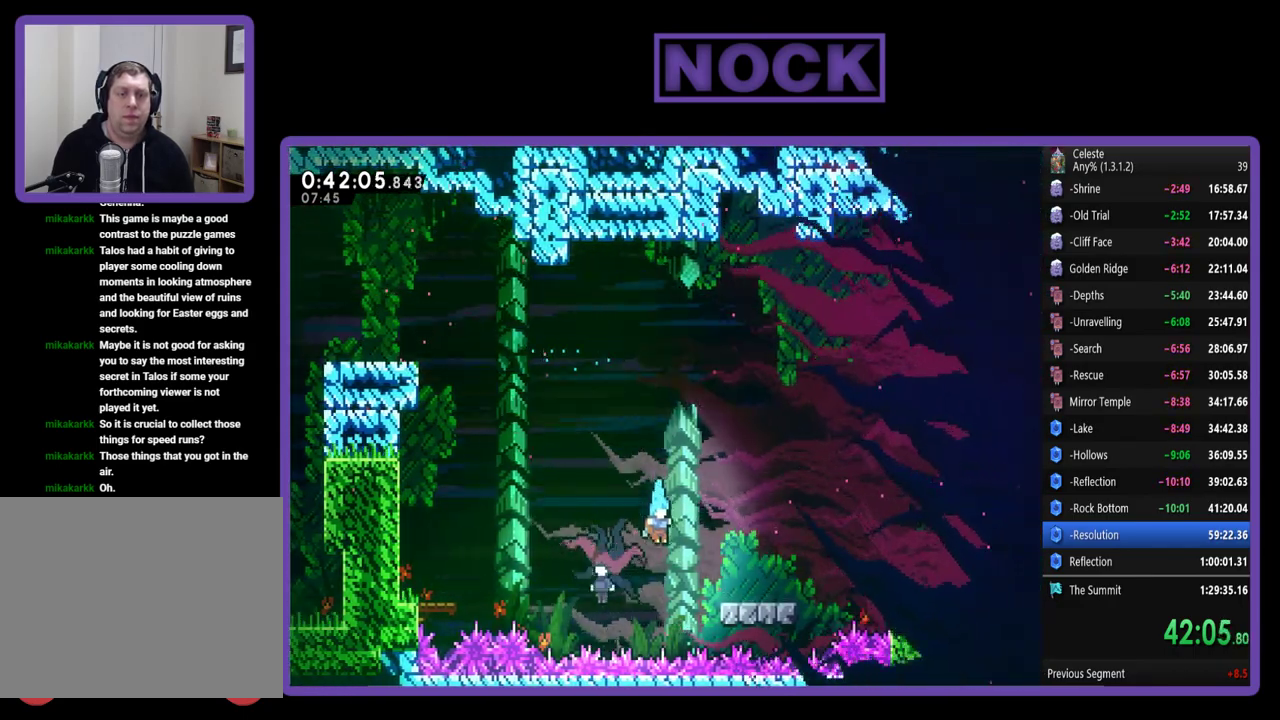
{"buttons": ["DPAD_RIGHT"], "left_stick": "center", "events": [[433, "DPAD_RIGHT", "down"]]}
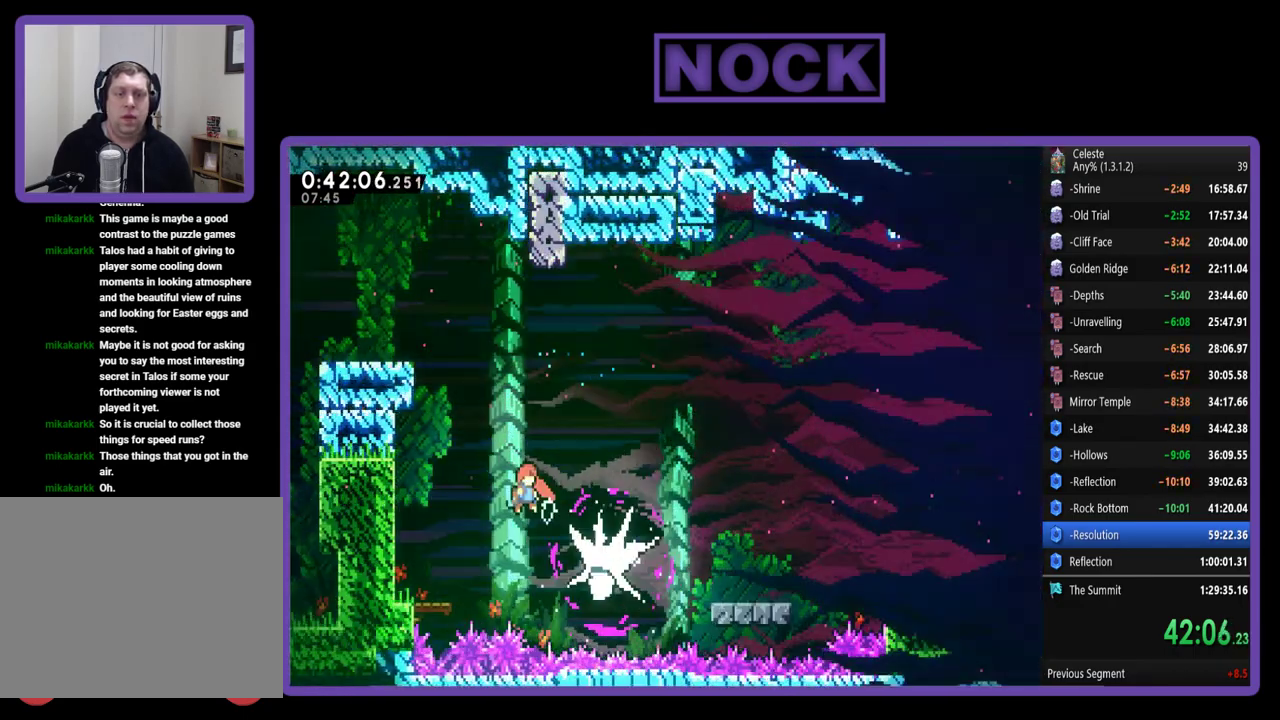
{"buttons": ["CIRCLE", "R2", "DPAD_RIGHT"], "left_stick": "center", "events": [[50, "DPAD_RIGHT", "up"], [250, "DPAD_RIGHT", "down"], [283, "CIRCLE", "down"], [317, "R2", "down"]]}
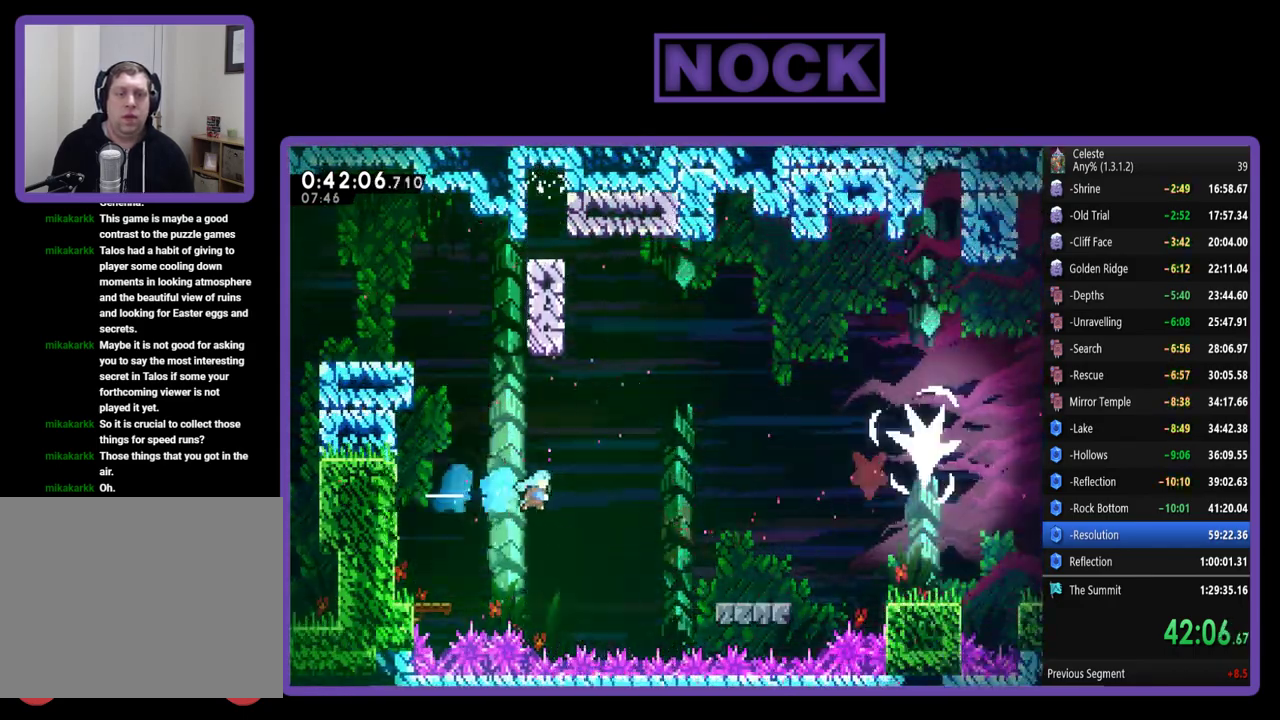
{"buttons": ["CIRCLE", "DPAD_UP", "DPAD_RIGHT"], "left_stick": "center", "events": [[217, "DPAD_UP", "down"], [317, "CIRCLE", "up"], [450, "CIRCLE", "down"], [483, "R2", "up"]]}
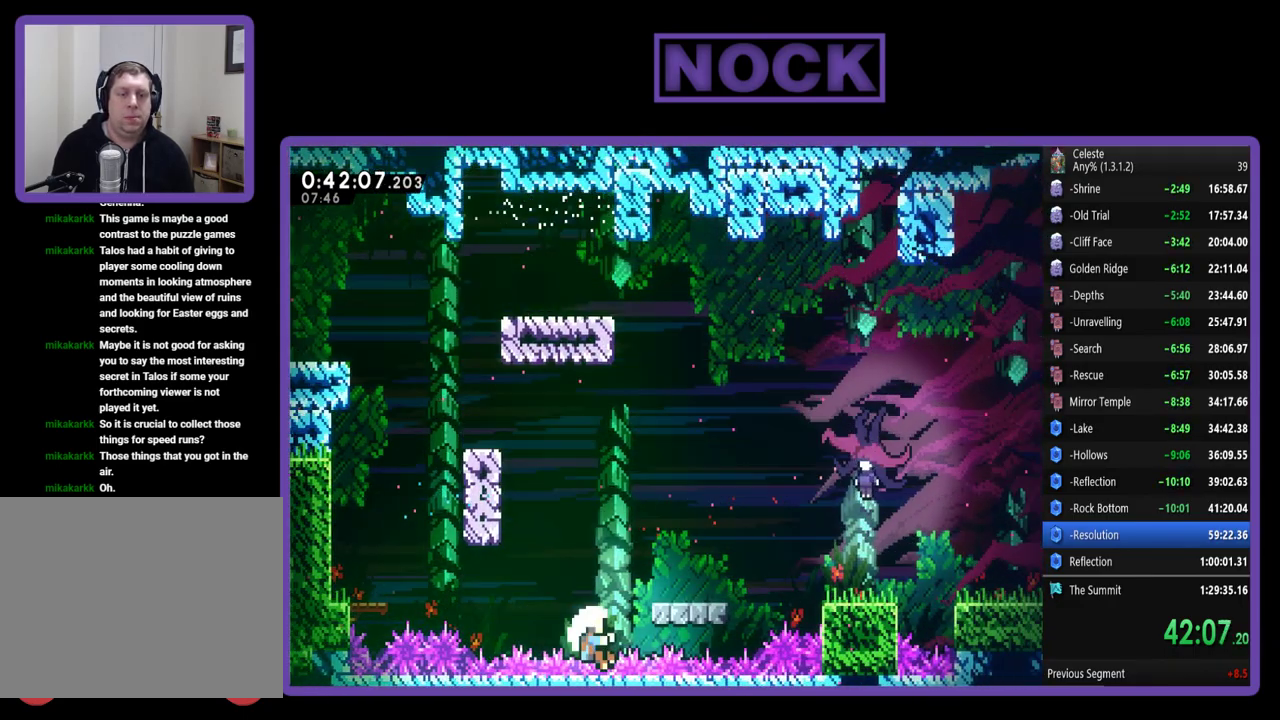
{"buttons": [], "left_stick": "center", "events": [[50, "DPAD_RIGHT", "up"], [83, "CIRCLE", "up"], [83, "DPAD_UP", "up"]]}
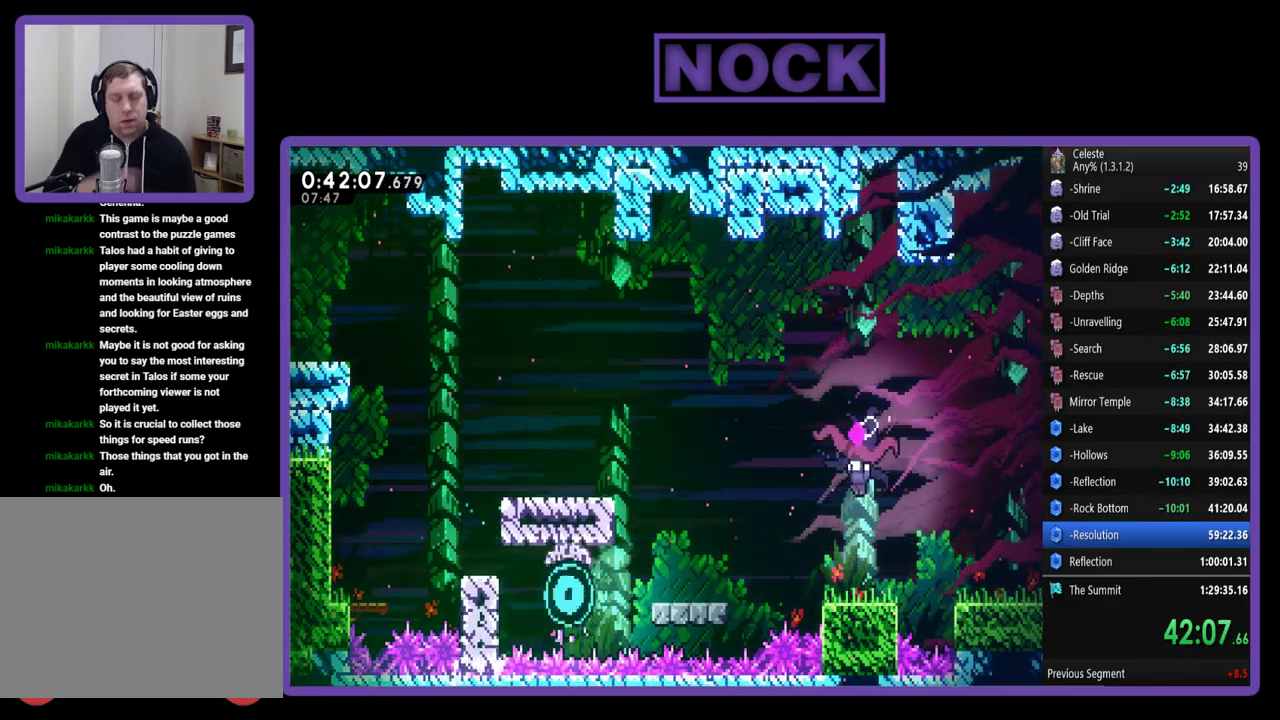
{"buttons": [], "left_stick": "center", "events": []}
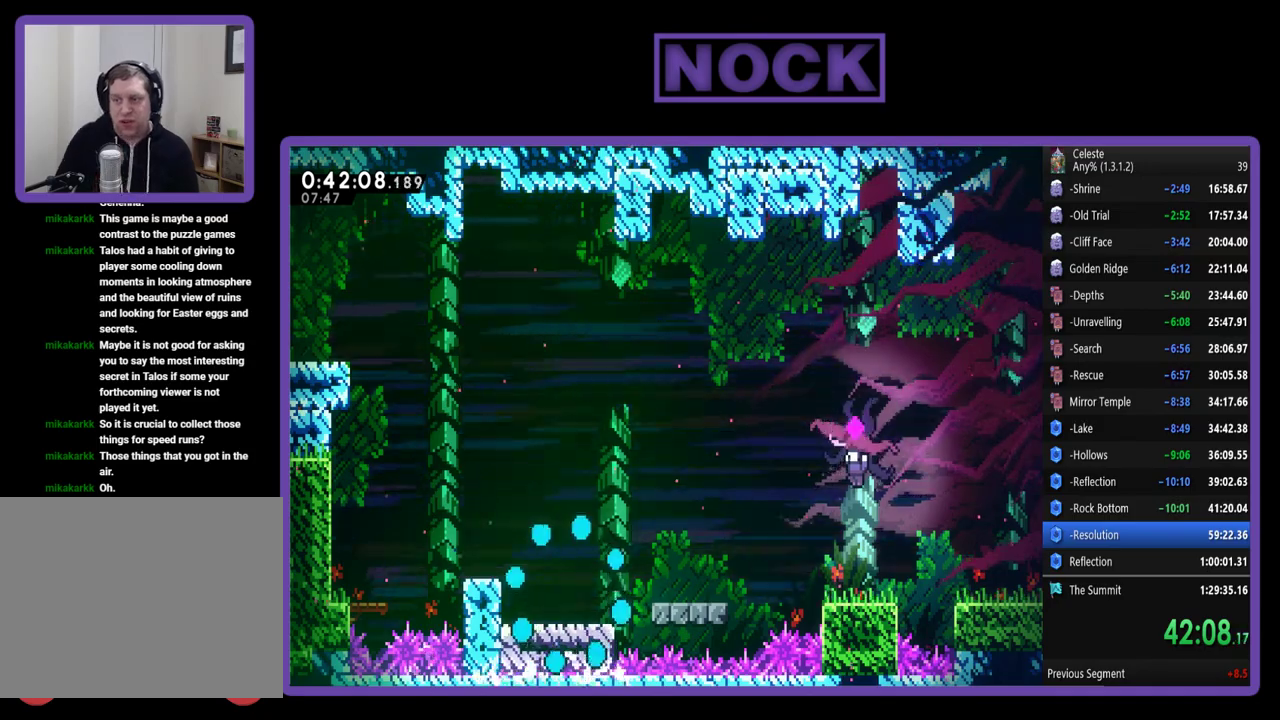
{"buttons": ["R2"], "left_stick": "center", "events": [[467, "R2", "down"]]}
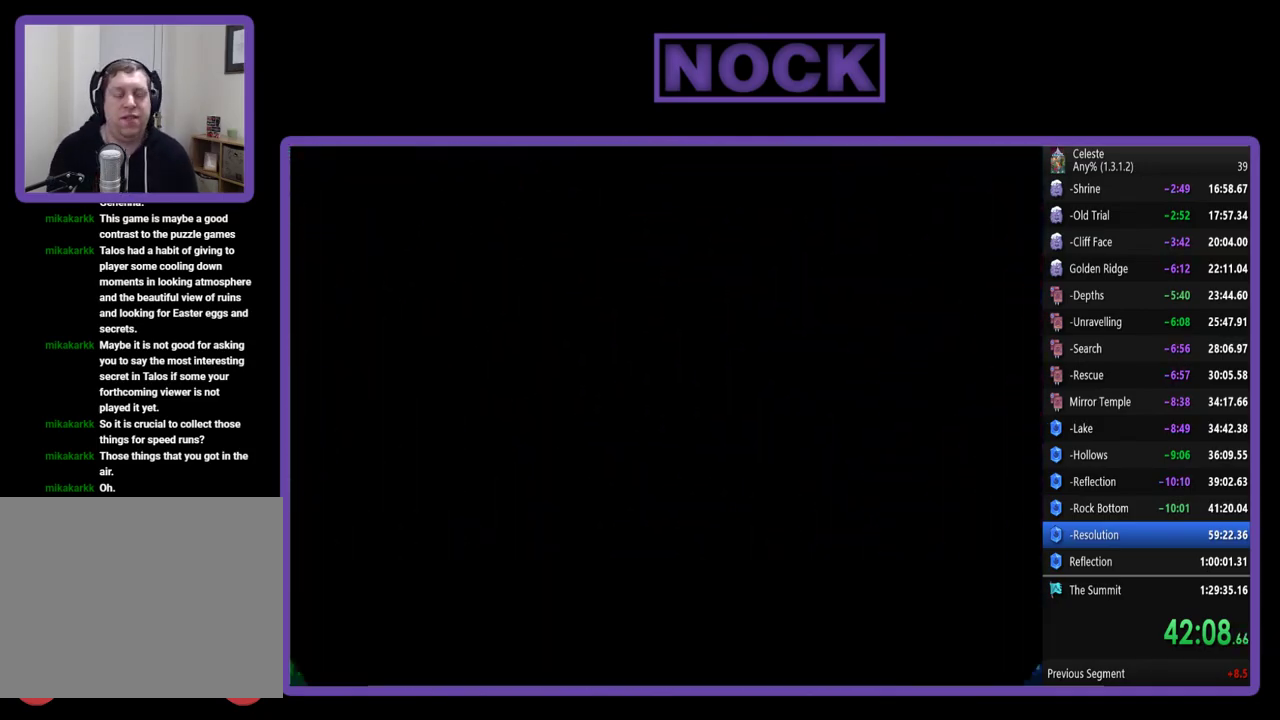
{"buttons": ["R2", "DPAD_RIGHT"], "left_stick": "center", "events": [[150, "DPAD_RIGHT", "down"]]}
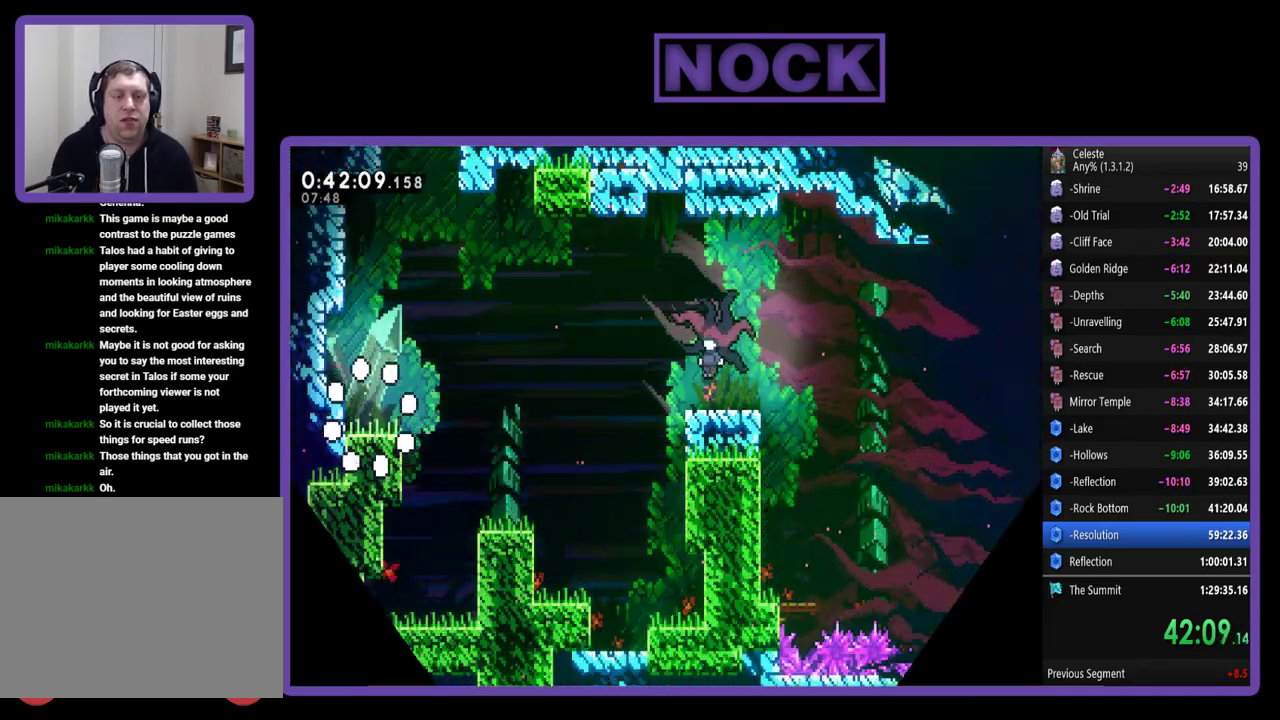
{"buttons": ["CROSS", "R2", "DPAD_RIGHT"], "left_stick": "center", "events": [[450, "CROSS", "down"]]}
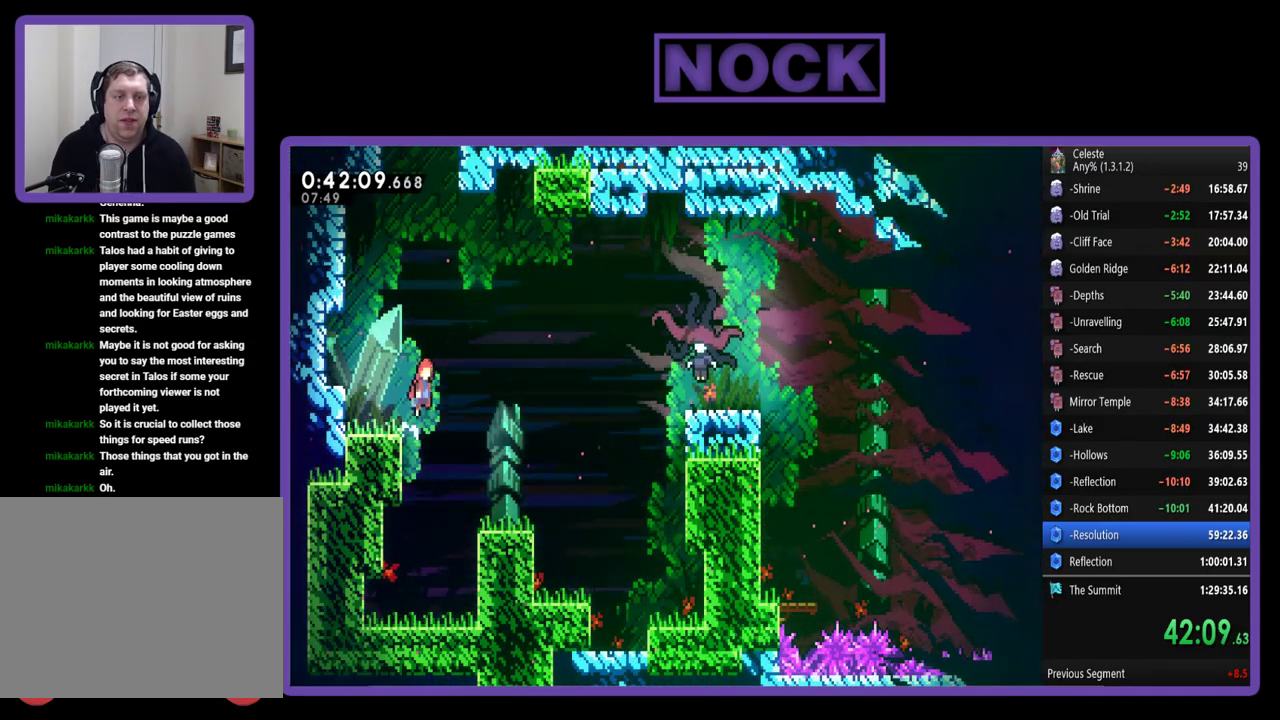
{"buttons": ["R2", "DPAD_UP", "DPAD_RIGHT"], "left_stick": "center", "events": [[183, "DPAD_UP", "down"], [450, "CROSS", "up"]]}
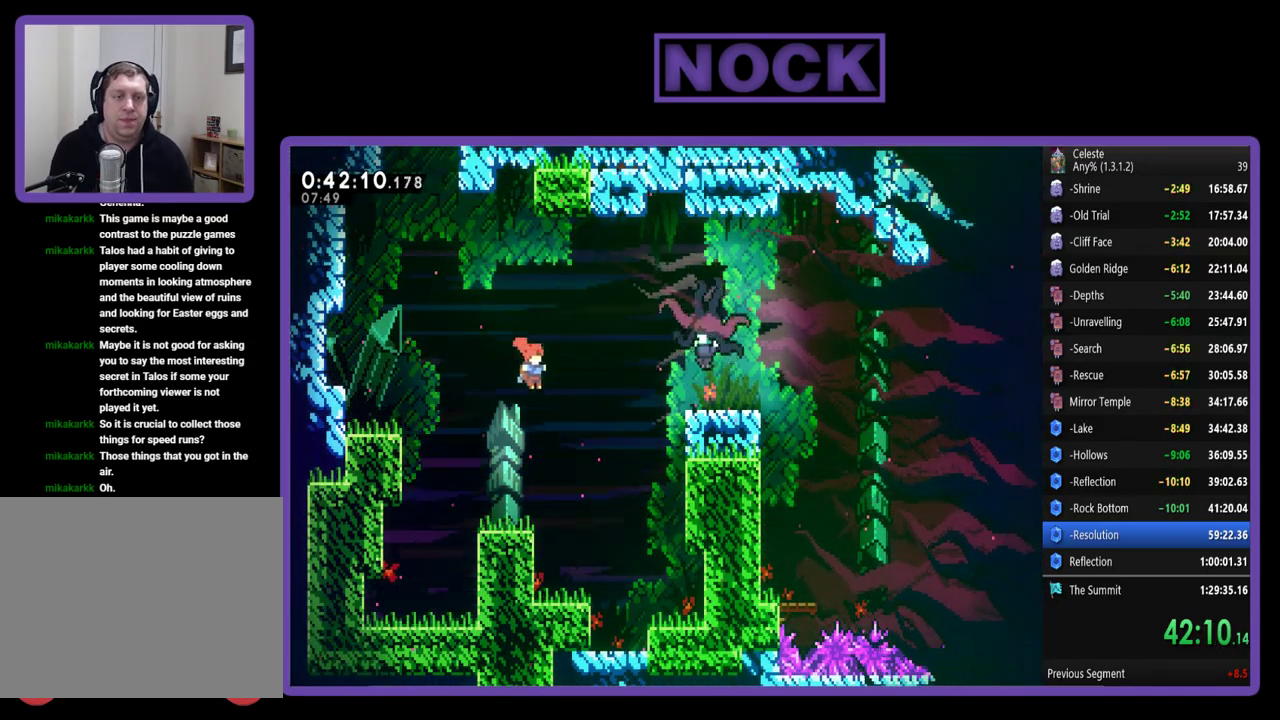
{"buttons": ["R2", "DPAD_UP", "DPAD_RIGHT"], "left_stick": "center", "events": [[83, "CIRCLE", "down"], [450, "CIRCLE", "up"]]}
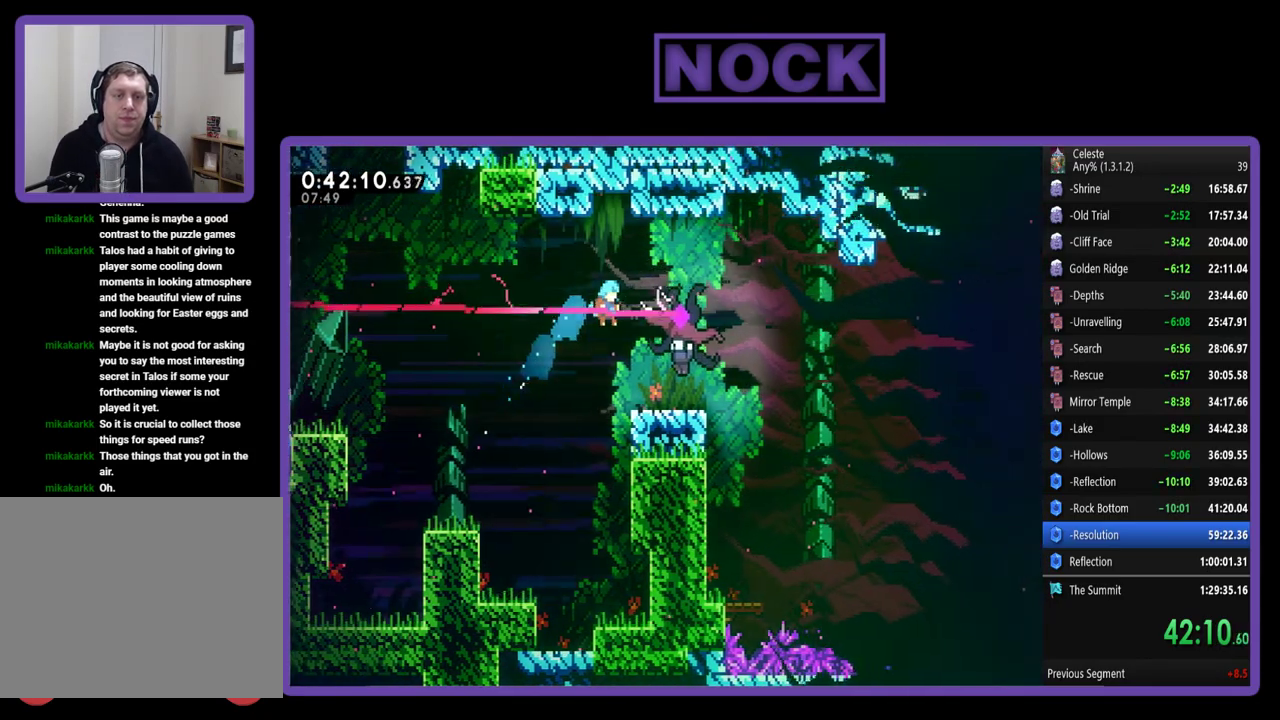
{"buttons": ["CIRCLE", "R2", "DPAD_RIGHT"], "left_stick": "center", "events": [[17, "DPAD_UP", "up"], [483, "CIRCLE", "down"]]}
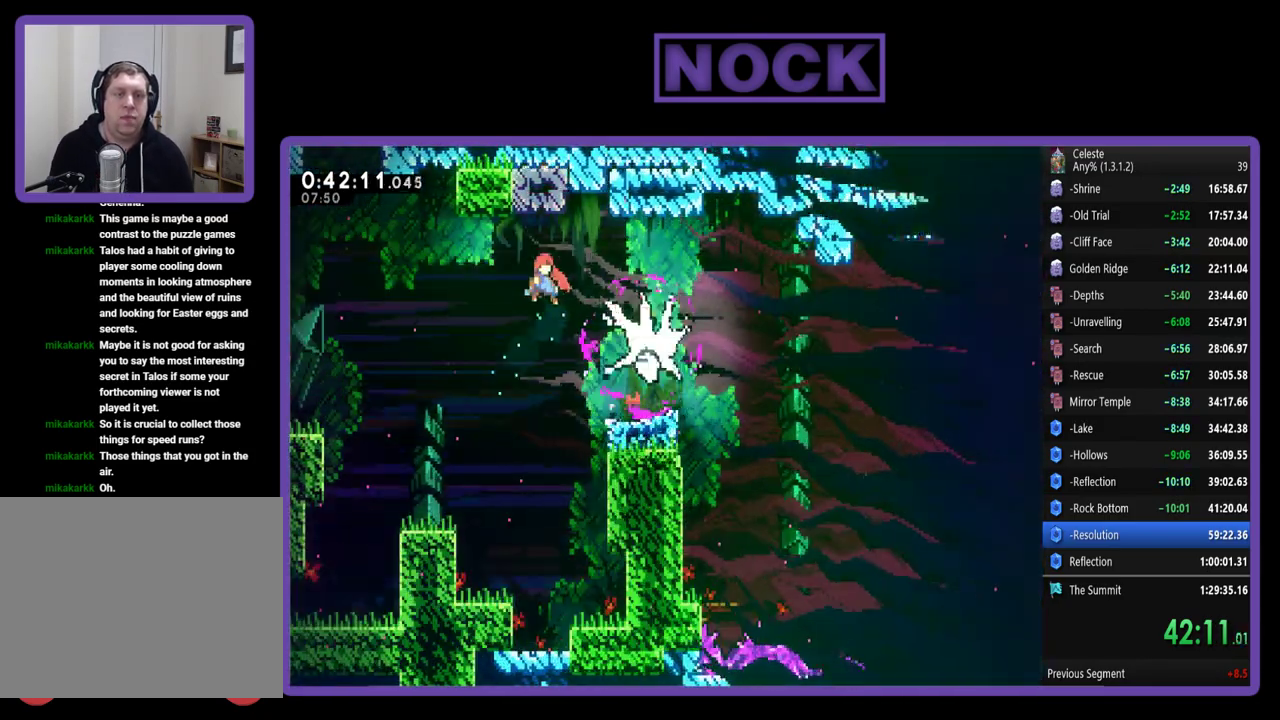
{"buttons": ["R2", "DPAD_RIGHT"], "left_stick": "center", "events": [[167, "CIRCLE", "up"], [217, "CIRCLE", "down"], [417, "CIRCLE", "up"]]}
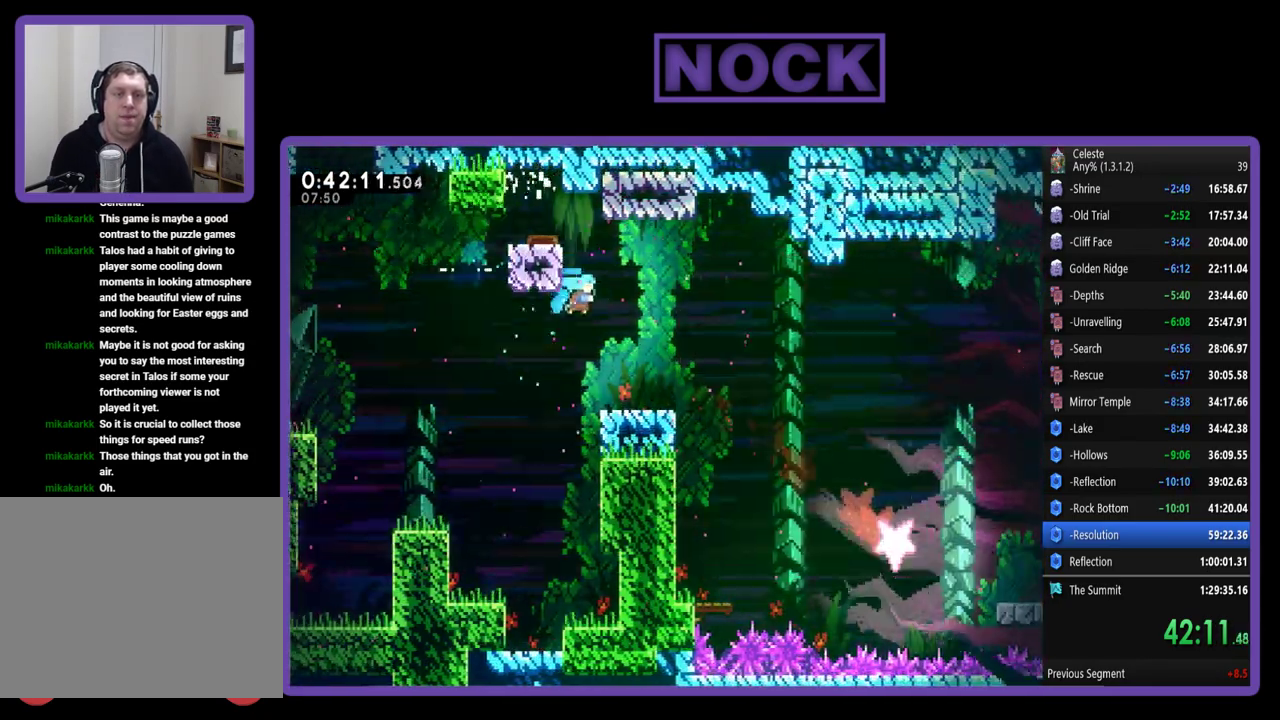
{"buttons": ["CROSS", "R2", "DPAD_RIGHT"], "left_stick": "center", "events": [[50, "DPAD_RIGHT", "up"], [200, "DPAD_RIGHT", "down"], [383, "CROSS", "down"]]}
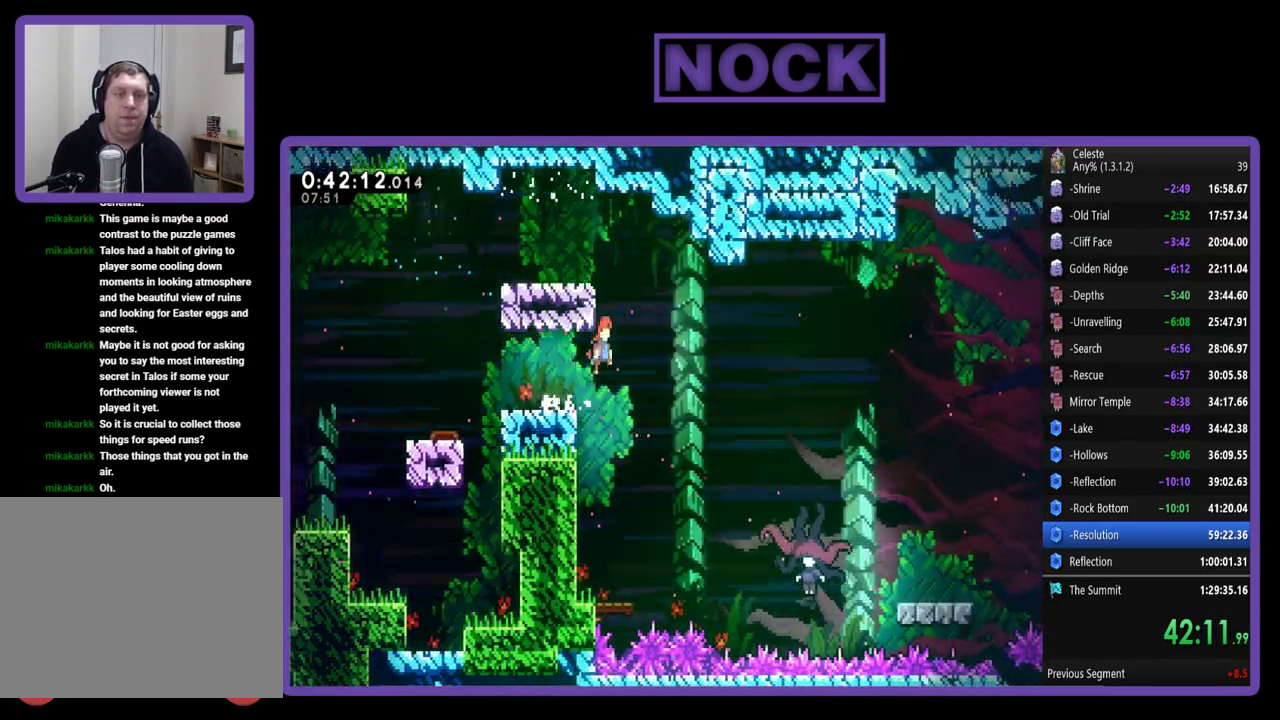
{"buttons": ["R2", "DPAD_RIGHT"], "left_stick": "center", "events": [[67, "CROSS", "up"]]}
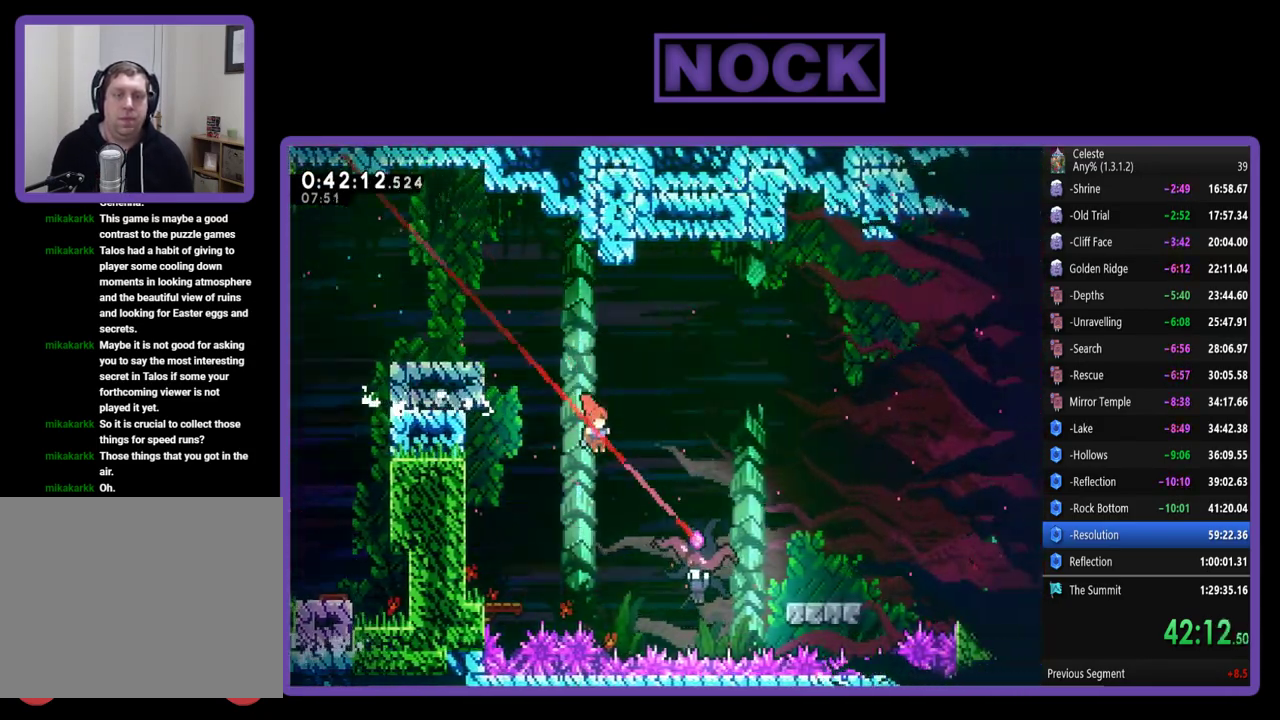
{"buttons": ["R2"], "left_stick": "center", "events": [[417, "DPAD_UP", "down"], [450, "DPAD_RIGHT", "up"], [483, "DPAD_UP", "up"]]}
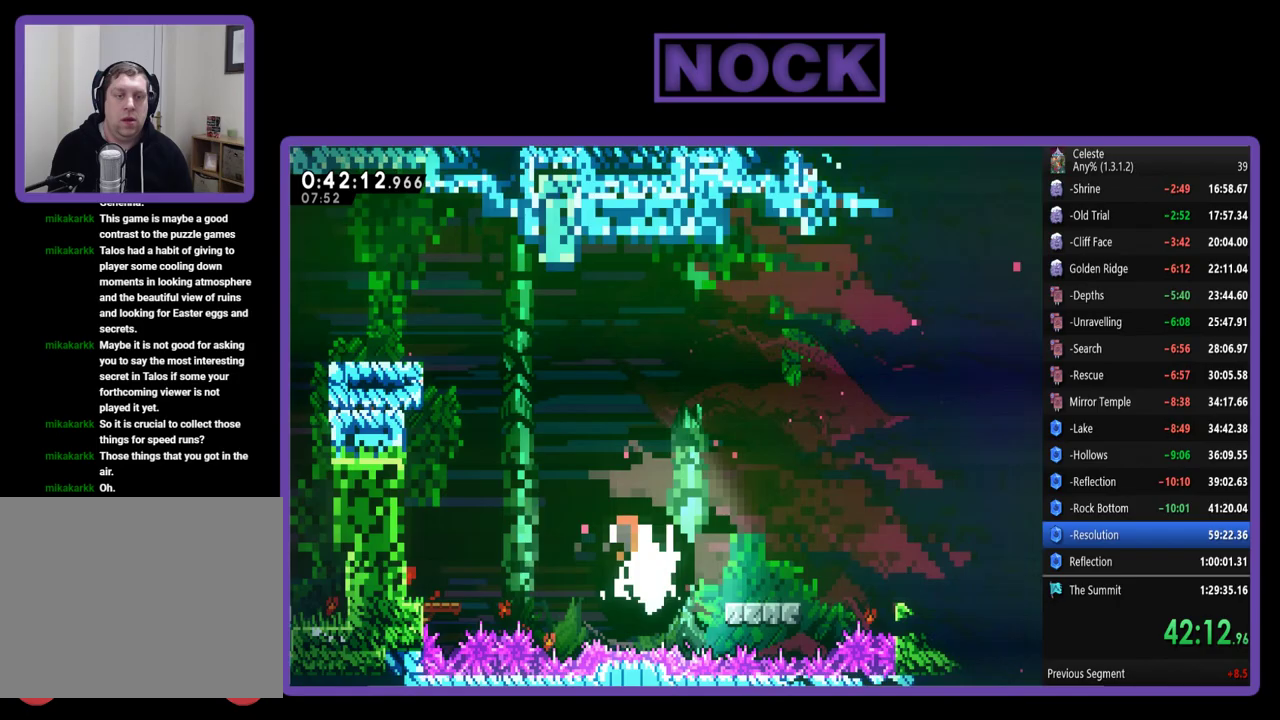
{"buttons": ["R2", "DPAD_UP", "DPAD_LEFT"], "left_stick": "center", "events": [[117, "DPAD_LEFT", "down"], [150, "DPAD_UP", "down"]]}
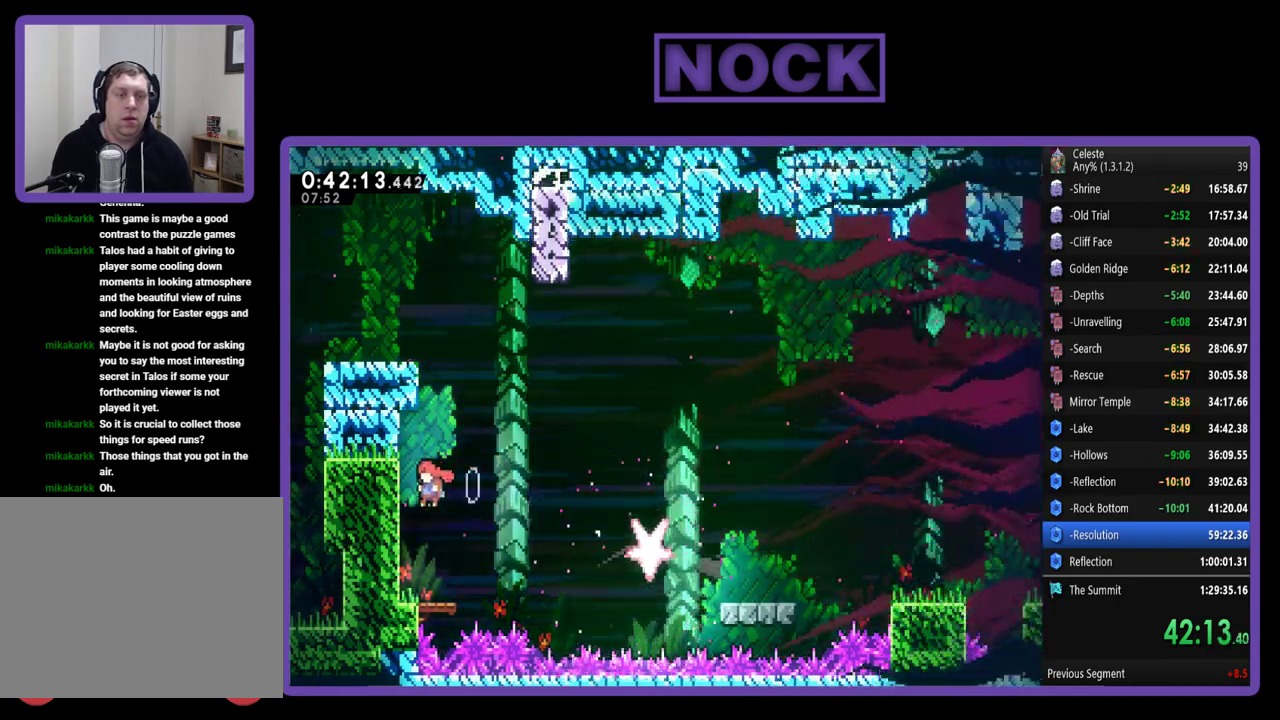
{"buttons": ["R2"], "left_stick": "center", "events": [[100, "DPAD_LEFT", "up"], [183, "DPAD_UP", "up"]]}
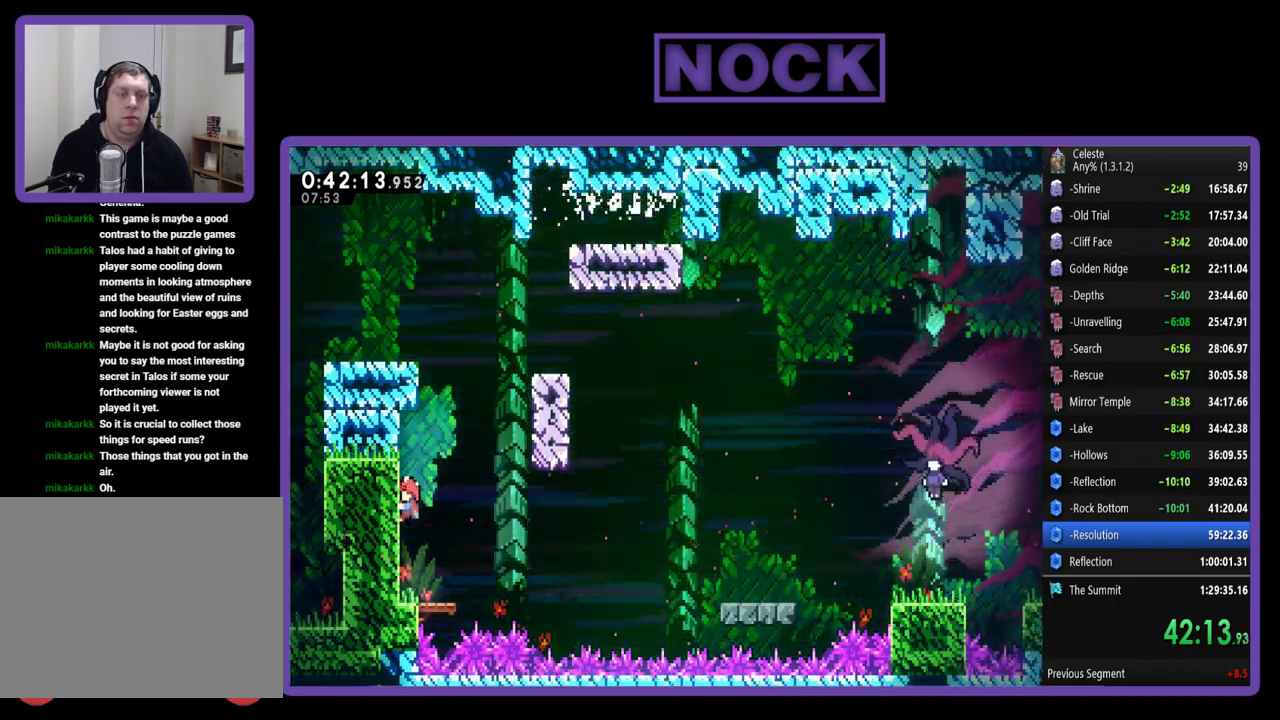
{"buttons": ["CROSS", "R2", "DPAD_RIGHT"], "left_stick": "center", "events": [[83, "CROSS", "down"], [83, "DPAD_RIGHT", "down"]]}
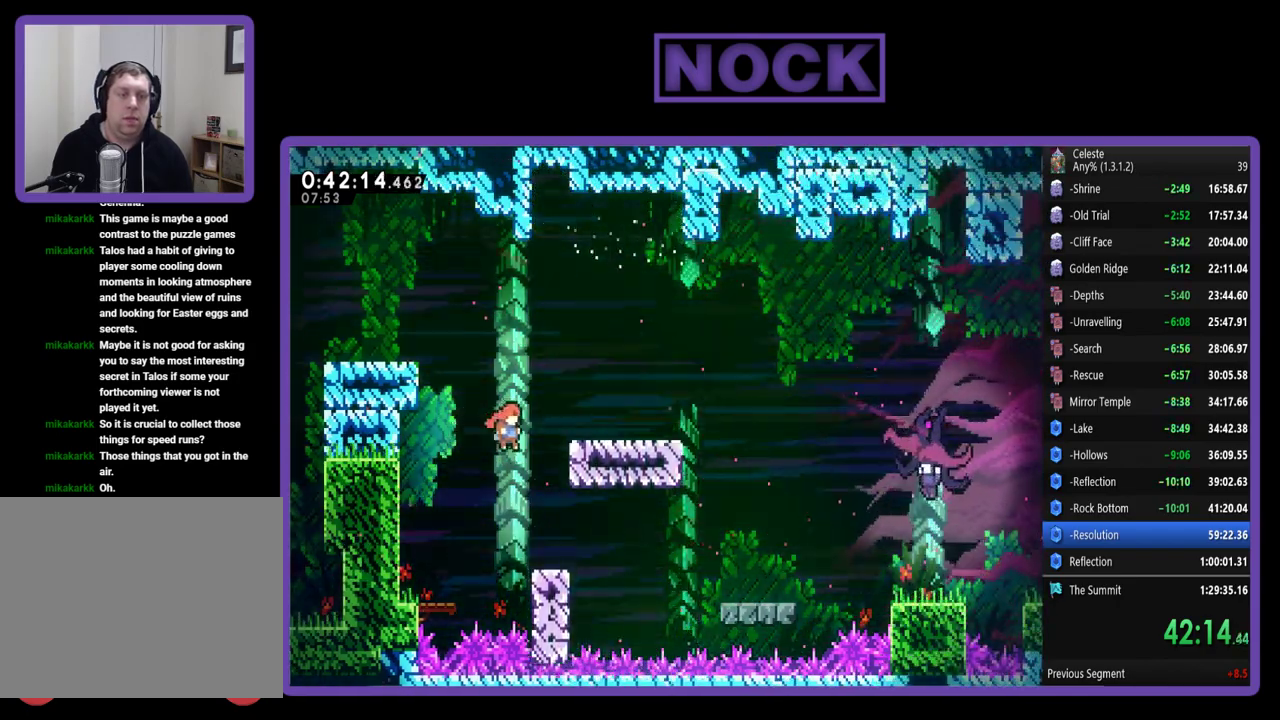
{"buttons": ["CROSS", "R2", "DPAD_RIGHT"], "left_stick": "center", "events": [[250, "DPAD_UP", "down"], [300, "CROSS", "up"], [417, "CROSS", "down"], [483, "DPAD_UP", "up"]]}
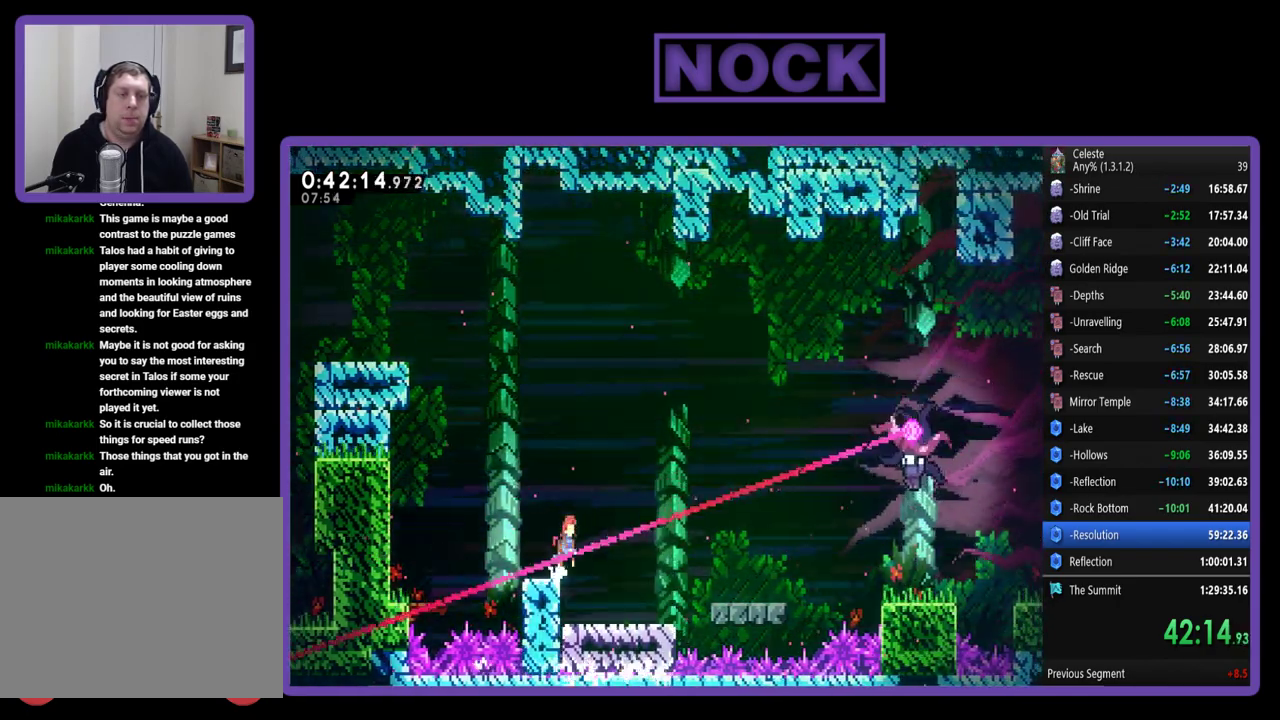
{"buttons": ["CROSS", "R2", "DPAD_RIGHT"], "left_stick": "center", "events": [[17, "CROSS", "up"], [133, "DPAD_RIGHT", "up"], [217, "DPAD_RIGHT", "down"], [417, "CROSS", "down"]]}
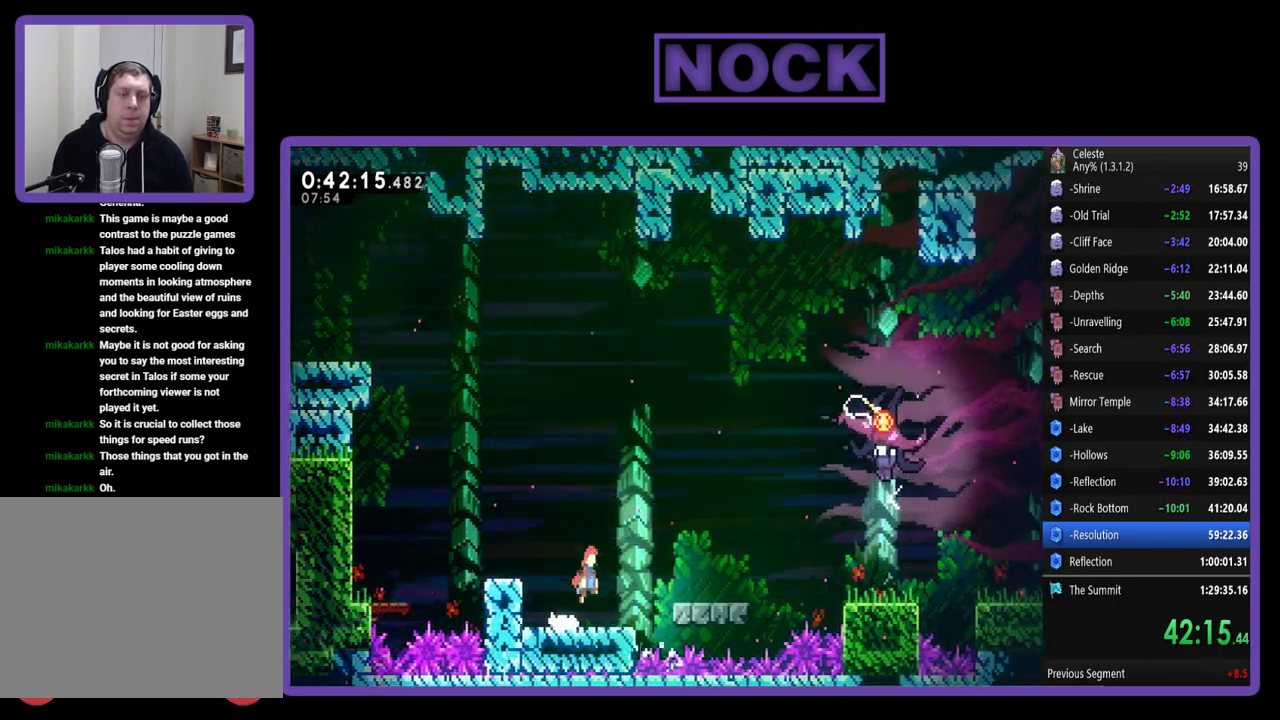
{"buttons": ["R2", "DPAD_RIGHT"], "left_stick": "center", "events": [[83, "CROSS", "up"]]}
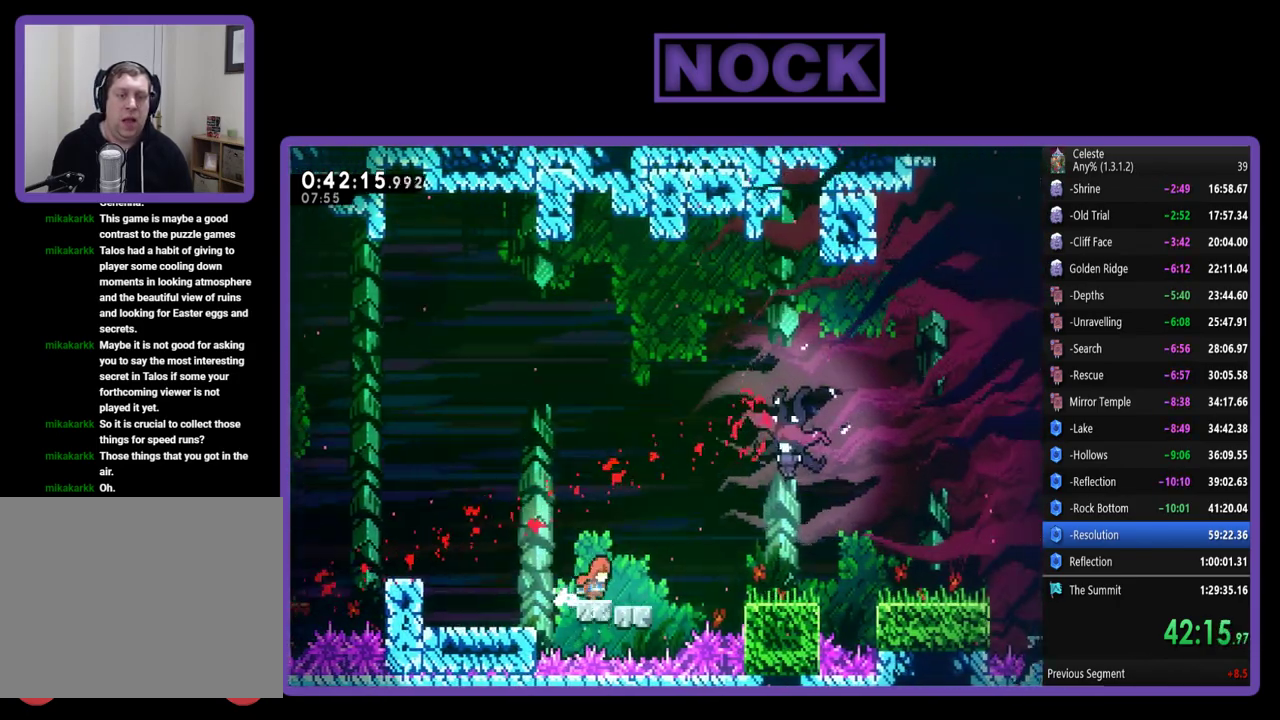
{"buttons": ["R2", "DPAD_UP", "DPAD_RIGHT"], "left_stick": "center", "events": [[233, "CROSS", "down"], [350, "DPAD_UP", "down"], [450, "CROSS", "up"]]}
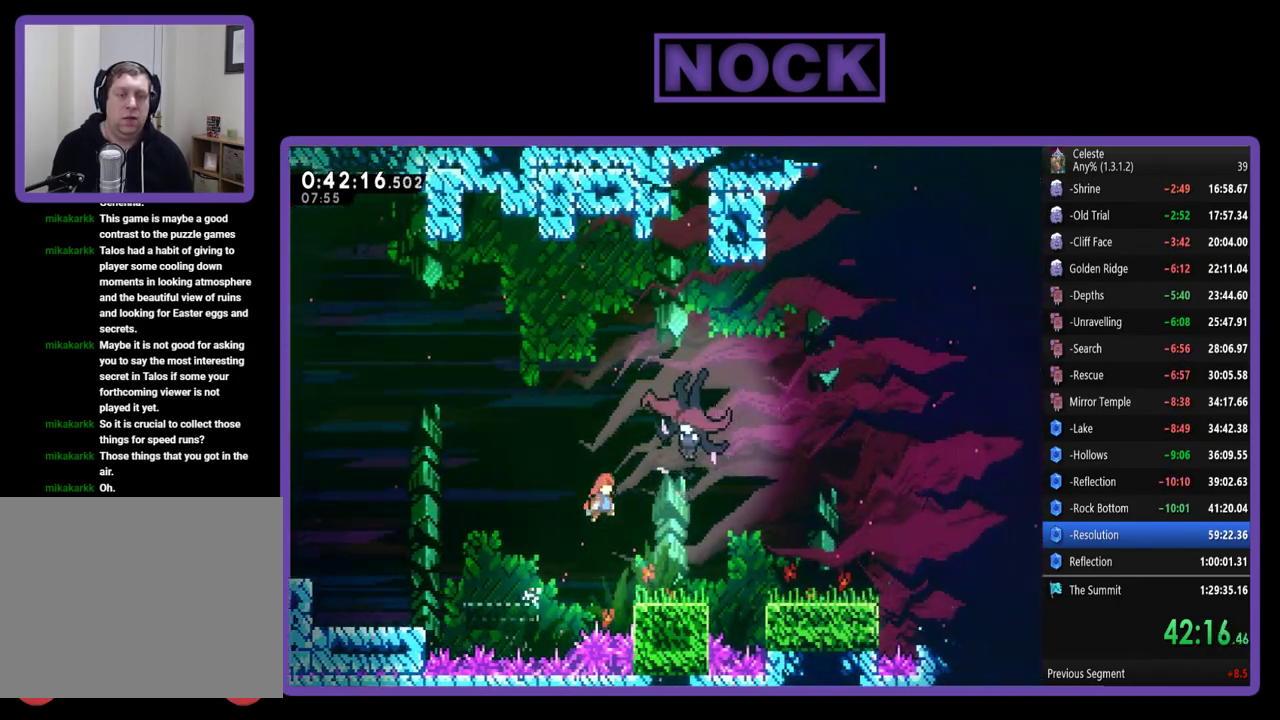
{"buttons": ["R2", "DPAD_RIGHT"], "left_stick": "center", "events": [[50, "CIRCLE", "down"], [267, "CIRCLE", "up"], [317, "DPAD_UP", "up"], [383, "DPAD_RIGHT", "up"], [483, "DPAD_RIGHT", "down"]]}
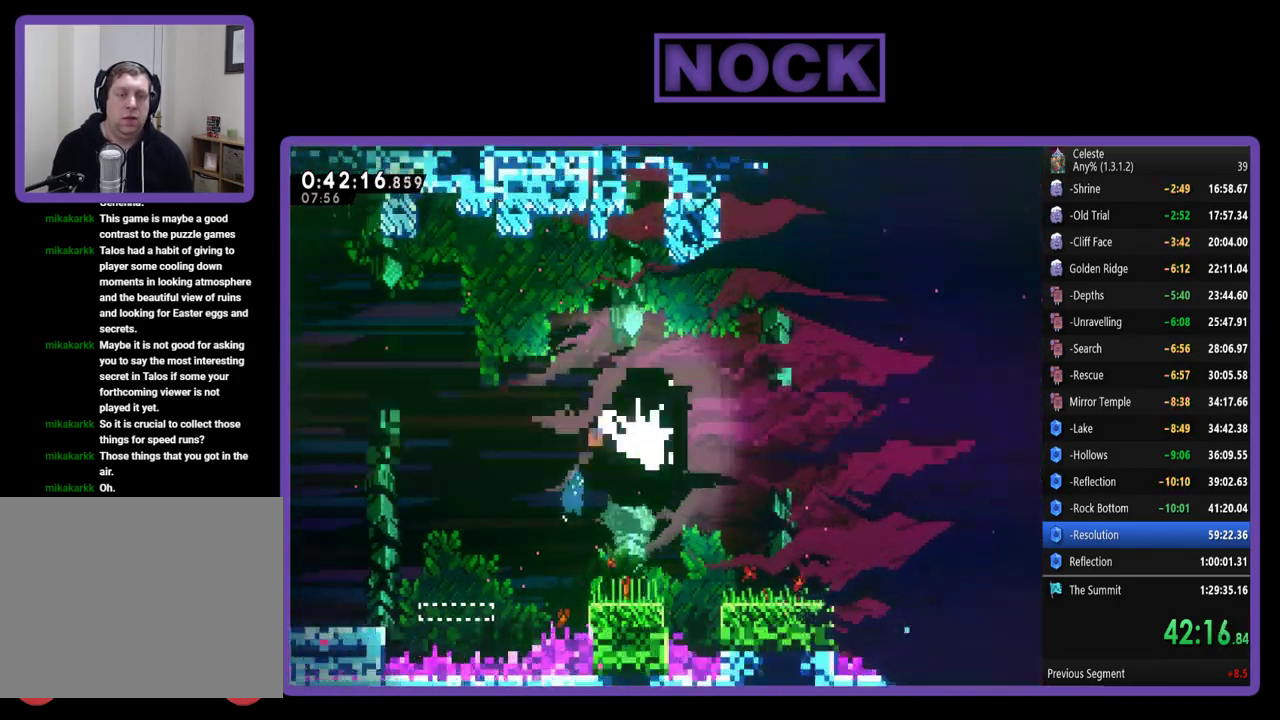
{"buttons": ["CIRCLE", "R2", "DPAD_RIGHT"], "left_stick": "center", "events": [[283, "CIRCLE", "down"]]}